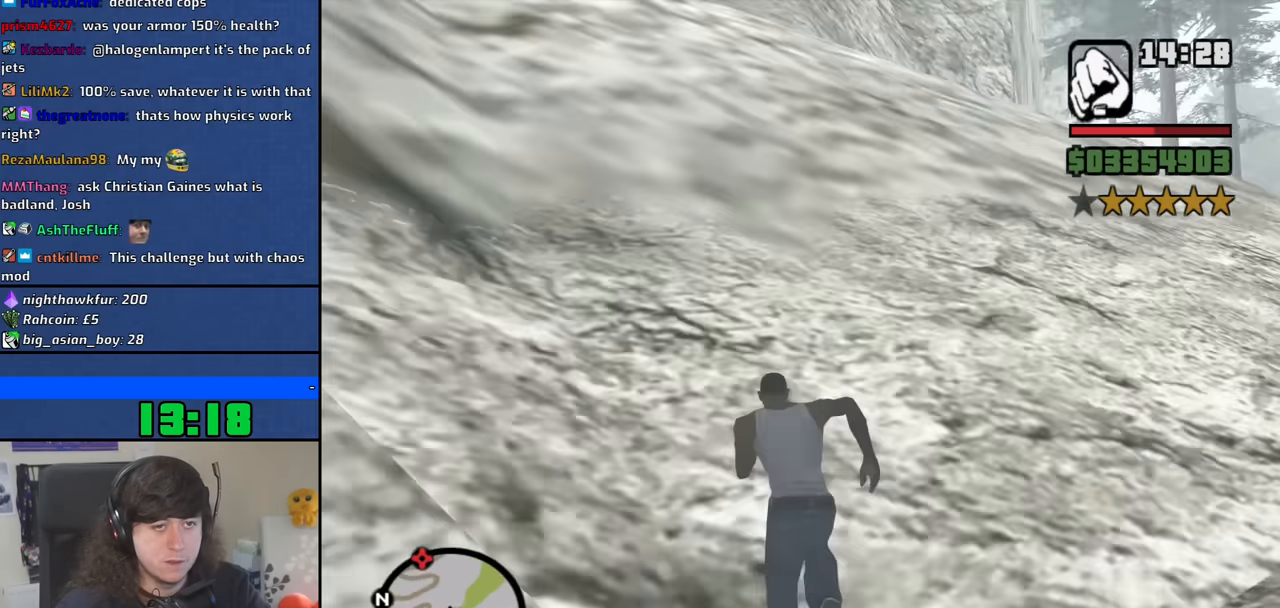
Gameplay with keyboard and mouse; each line is a JSON object with the keys and mouse buttons held at the frame after it. "events" lists presses ("down") and releases ("up") of "1", "2", "3", "4", "5", "6", "8", "a", "alt", "b", "c", "ctrl", "d", "down", "e", "escape", "f", "f1", "f2", "f3", "g", "h", "left", "n", "num2", "q", "r", "right", "s", "shift", "space", "t", "tab", "up", "v", "w", "x", "y", "z", "mouse_left", "mouse_middle", "mouse_right", "mouse_wheel_up" and "mouse_wheel_down" between this image and that frame as [ms after this image, input, new state], when the widget could be followed in between. "mouse_left", "mouse_middle", "mouse_right", "mouse_wheel_up", "mouse_wheel_down" = the "left", "middle", "right", "wheel_up", "wheel_down" buttons of the "mouse" list. No other keys are recorded. Mouse movement is not recorded.
{"keys": ["space", "w"], "mouse": [], "events": [[116, "space", "up"], [216, "space", "down"], [350, "space", "up"], [450, "space", "down"], [483, "a", "up"]]}
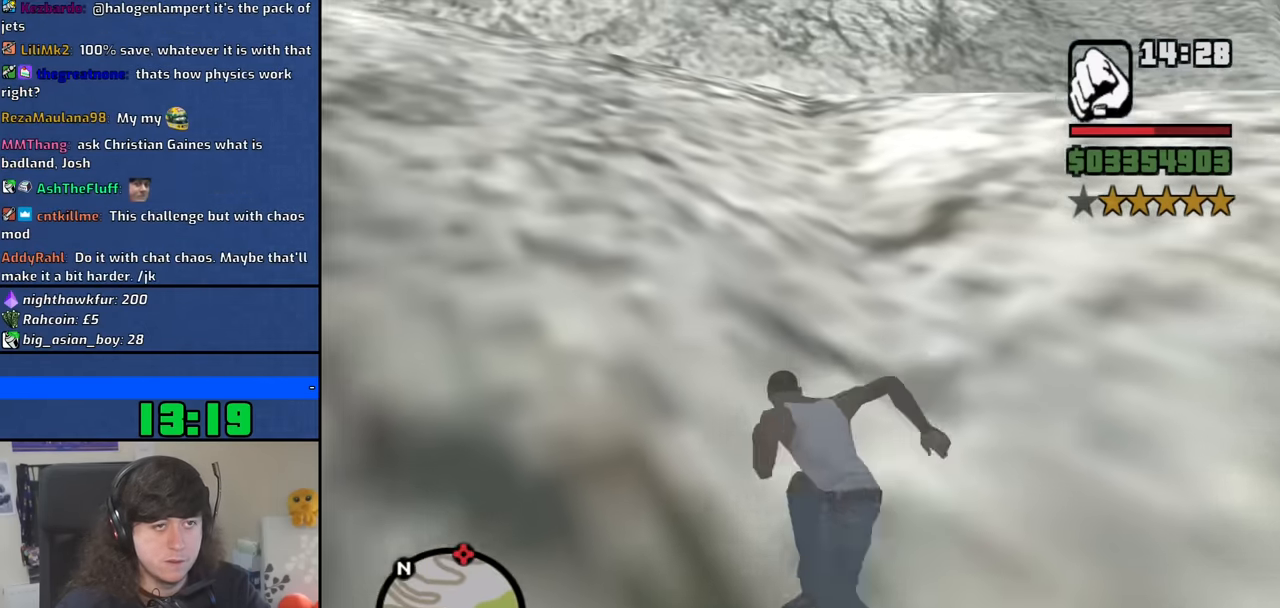
{"keys": ["w"], "mouse": [], "events": [[33, "space", "up"], [183, "space", "down"], [266, "space", "up"], [416, "space", "down"], [450, "space", "up"]]}
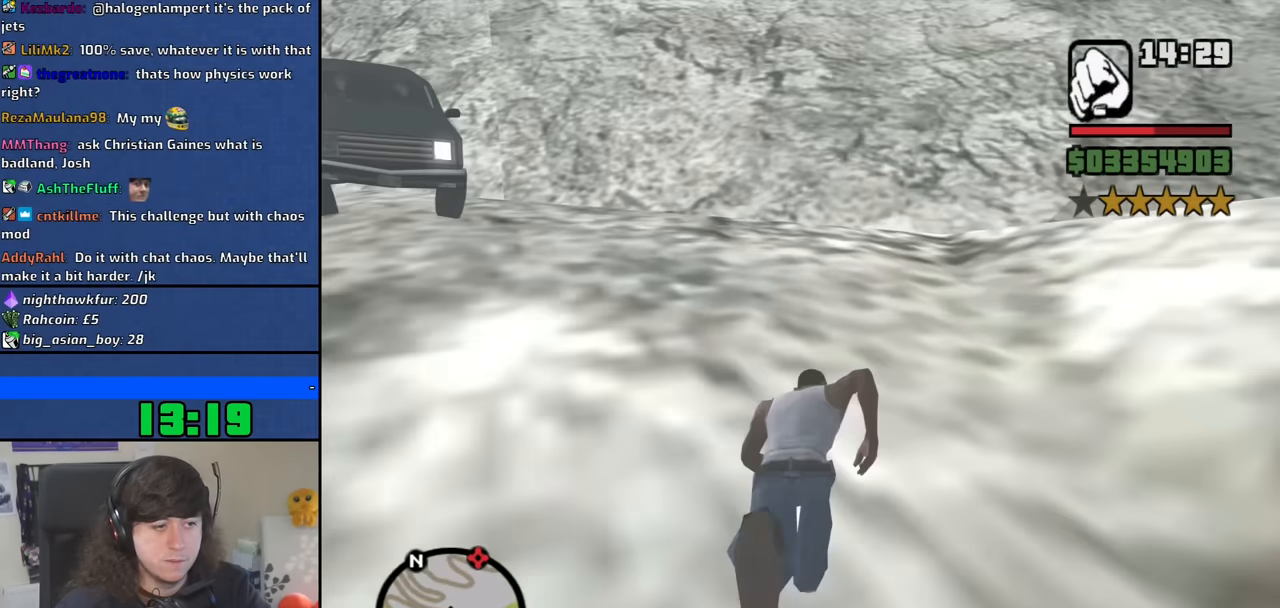
{"keys": ["w"], "mouse": [], "events": [[100, "space", "down"], [183, "space", "up"], [333, "space", "down"], [433, "space", "up"]]}
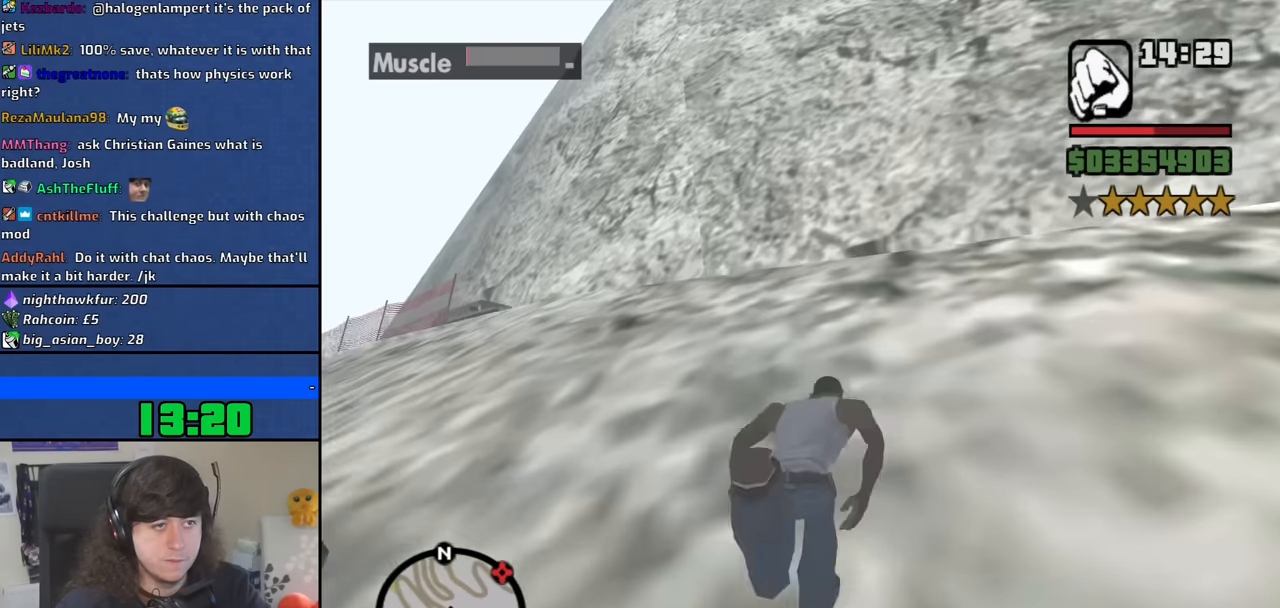
{"keys": ["a", "w"], "mouse": [], "events": [[66, "space", "down"], [116, "space", "up"], [300, "space", "down"], [400, "a", "down"], [400, "space", "up"]]}
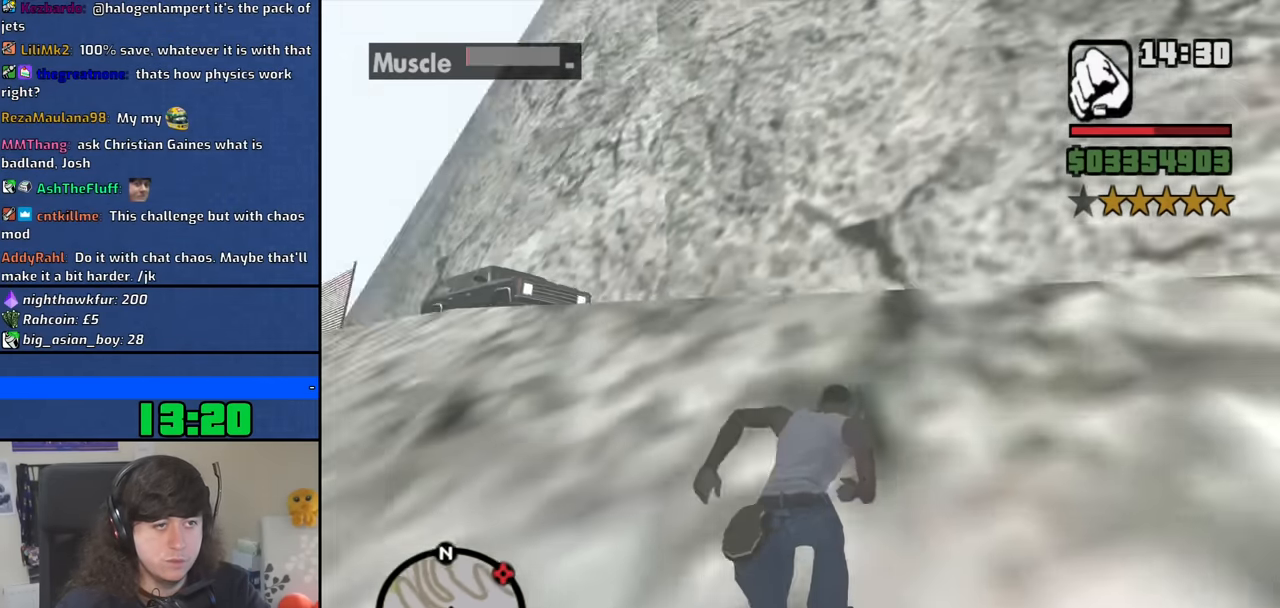
{"keys": ["a", "space", "w"], "mouse": [], "events": [[33, "space", "down"], [133, "space", "up"], [266, "space", "down"], [316, "space", "up"], [500, "space", "down"]]}
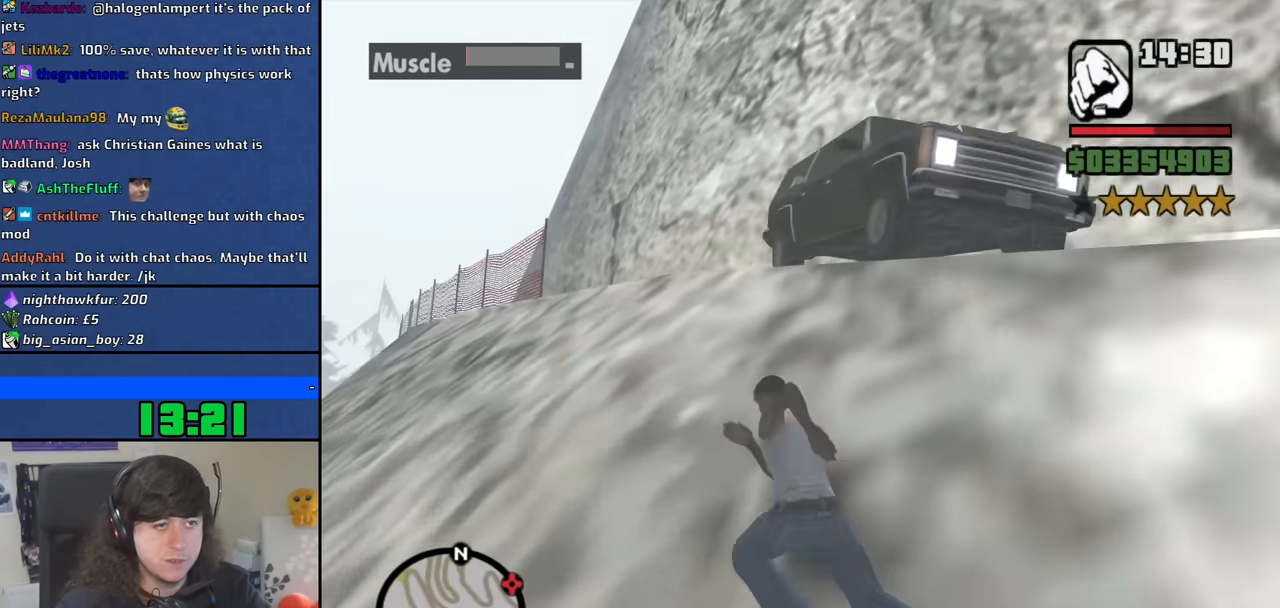
{"keys": ["a", "space", "w"], "mouse": [], "events": [[100, "space", "up"], [200, "space", "down"], [283, "space", "up"], [433, "space", "down"]]}
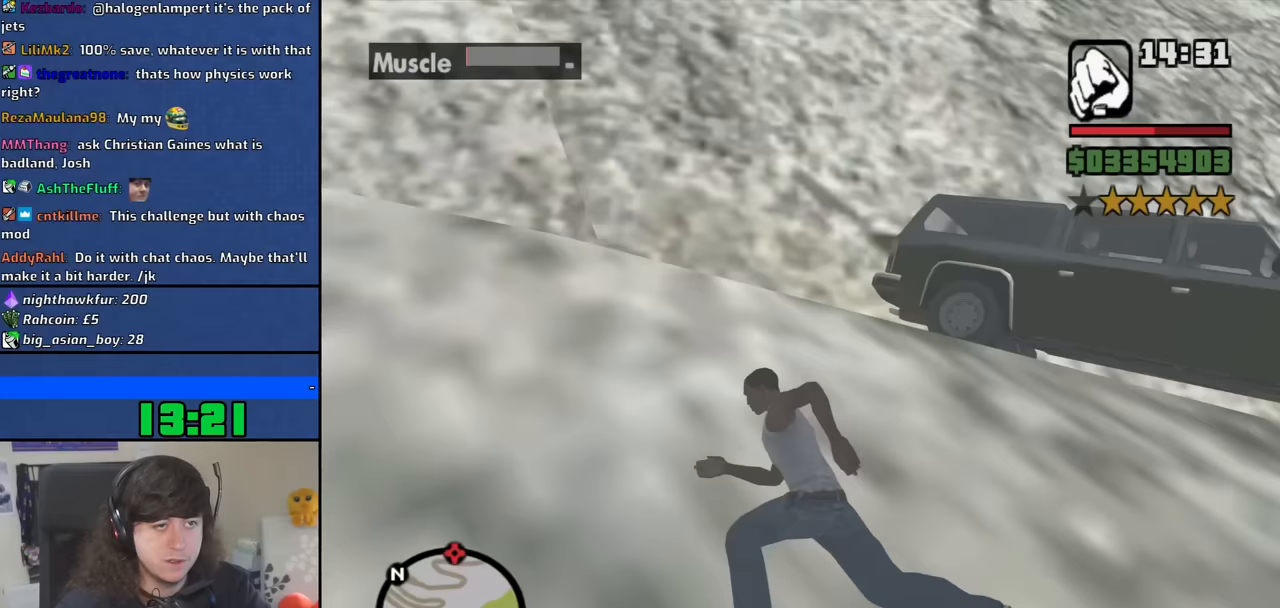
{"keys": ["w"], "mouse": [], "events": [[17, "space", "up"], [167, "space", "down"], [250, "space", "up"], [400, "space", "down"], [450, "a", "up"], [450, "space", "up"]]}
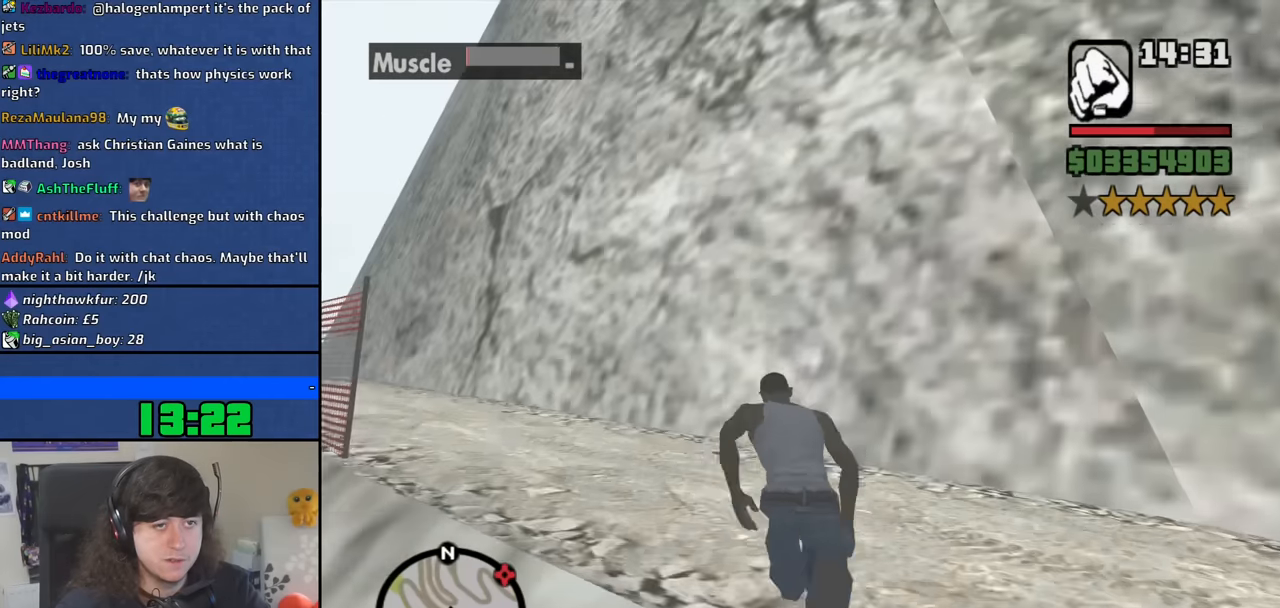
{"keys": ["space", "w"], "mouse": [], "events": [[83, "space", "down"], [183, "space", "up"], [317, "space", "down"], [417, "space", "up"], [500, "space", "down"]]}
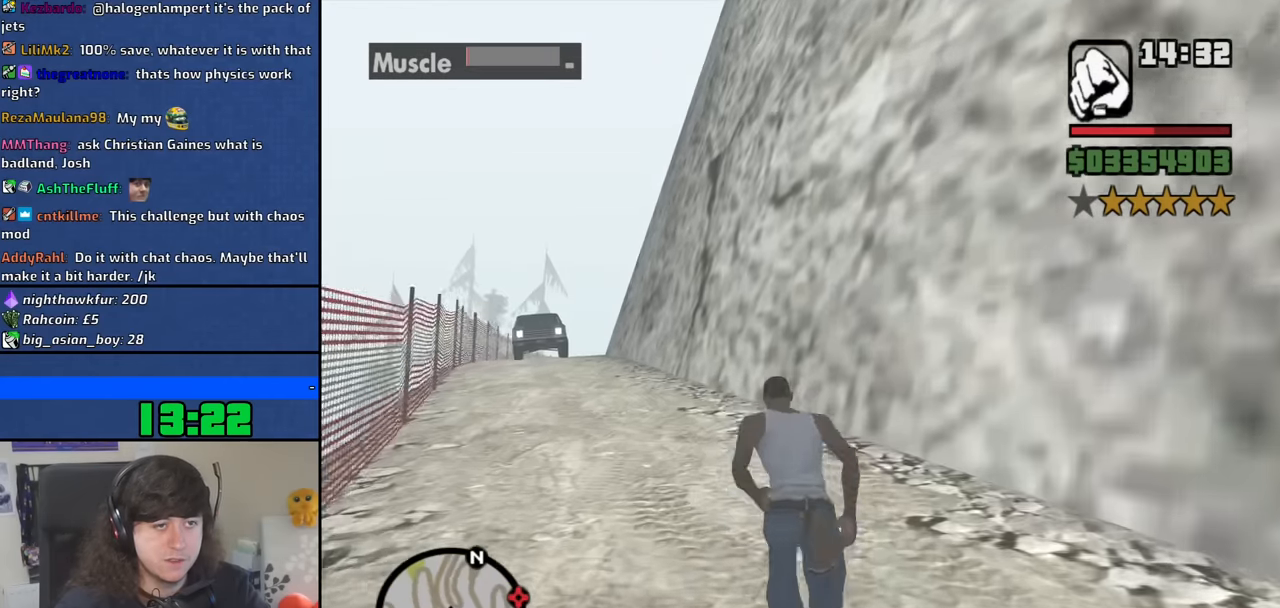
{"keys": ["d", "space", "w"], "mouse": [], "events": [[100, "d", "down"], [150, "space", "up"], [233, "space", "down"], [333, "space", "up"], [467, "space", "down"]]}
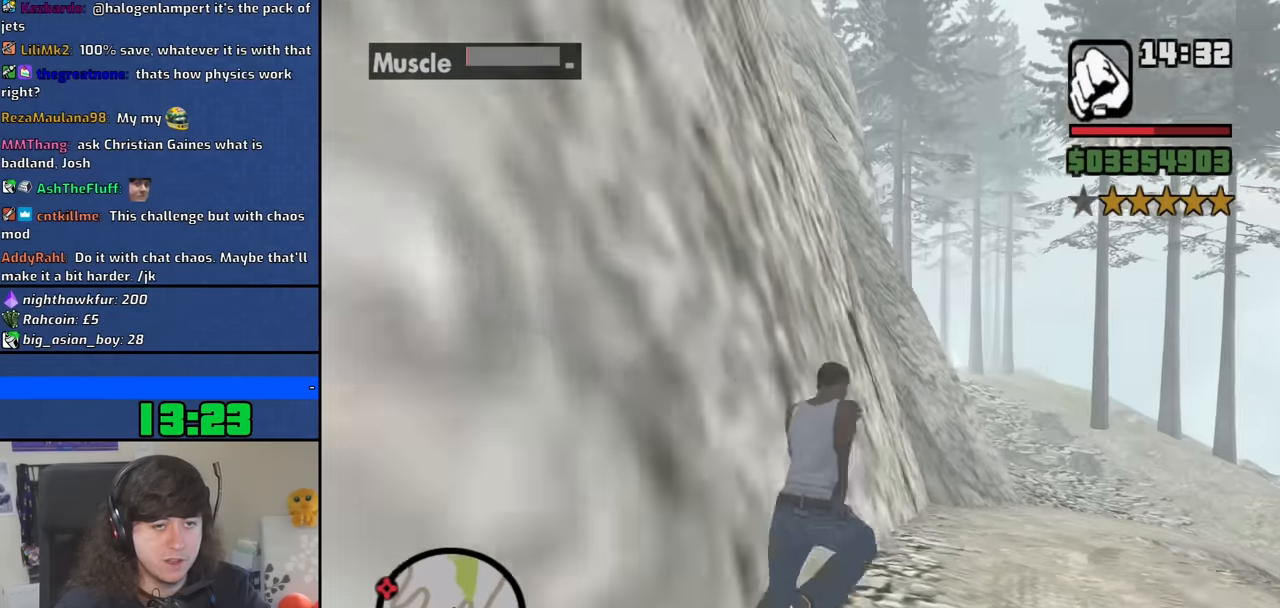
{"keys": ["space", "w"], "mouse": [], "events": [[67, "space", "up"], [117, "d", "up"], [217, "space", "down"], [300, "space", "up"], [450, "space", "down"]]}
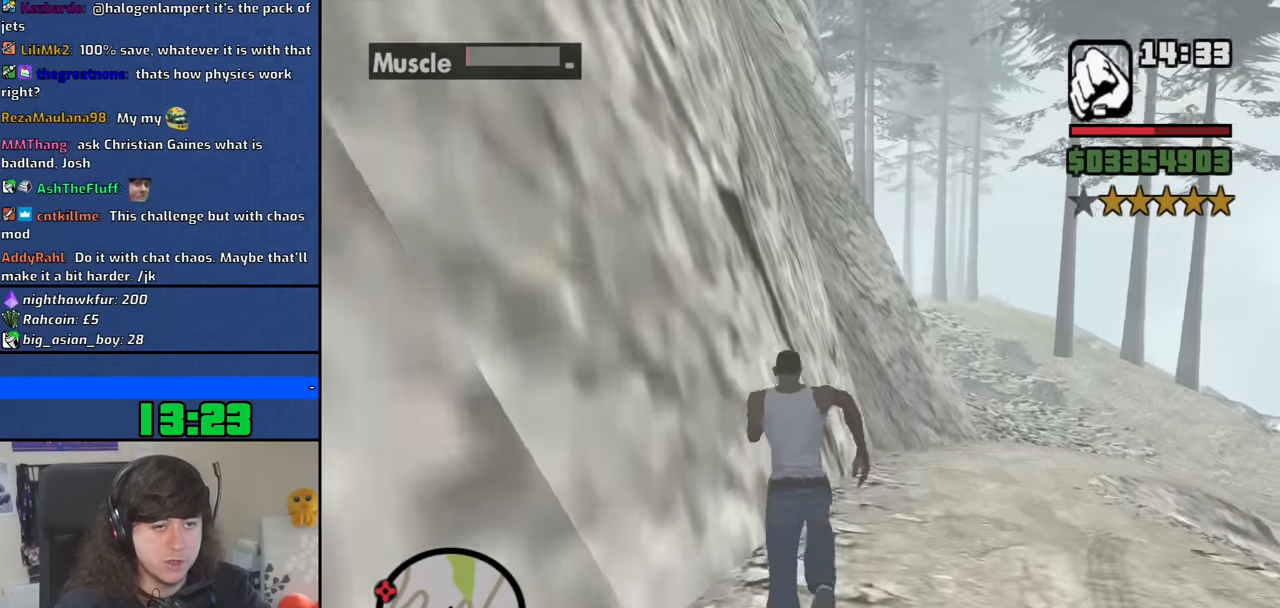
{"keys": ["w"], "mouse": [], "events": [[33, "space", "up"], [183, "space", "down"], [267, "space", "up"], [417, "space", "down"], [450, "space", "up"]]}
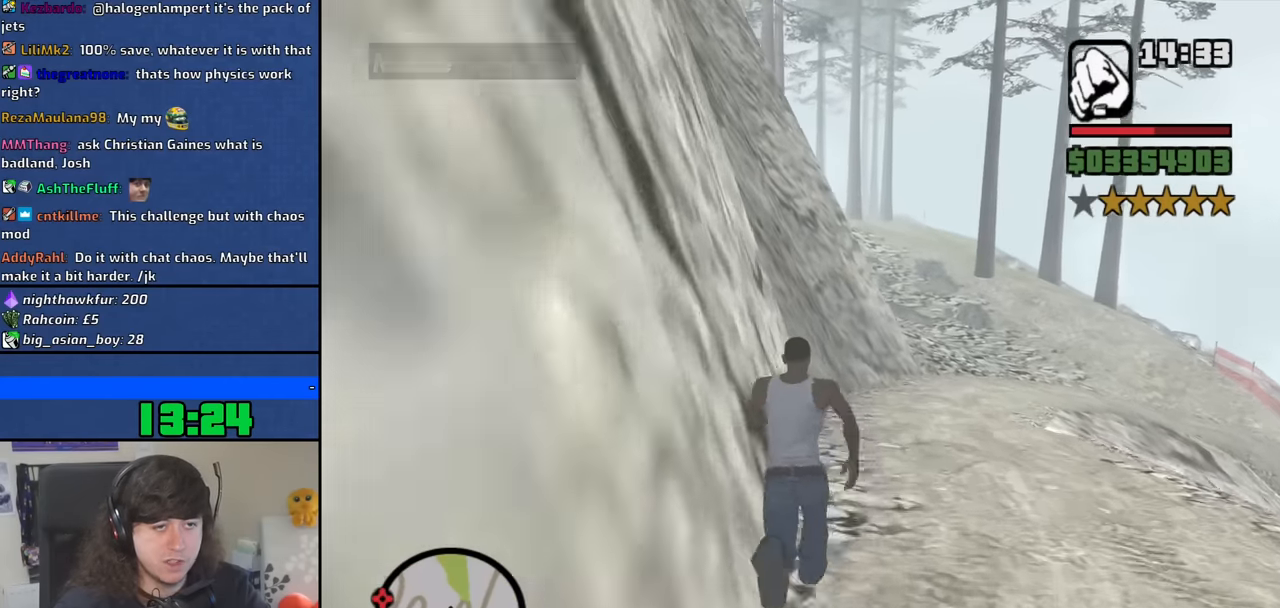
{"keys": ["w"], "mouse": [], "events": [[100, "space", "down"], [200, "space", "up"], [283, "space", "down"], [383, "space", "up"]]}
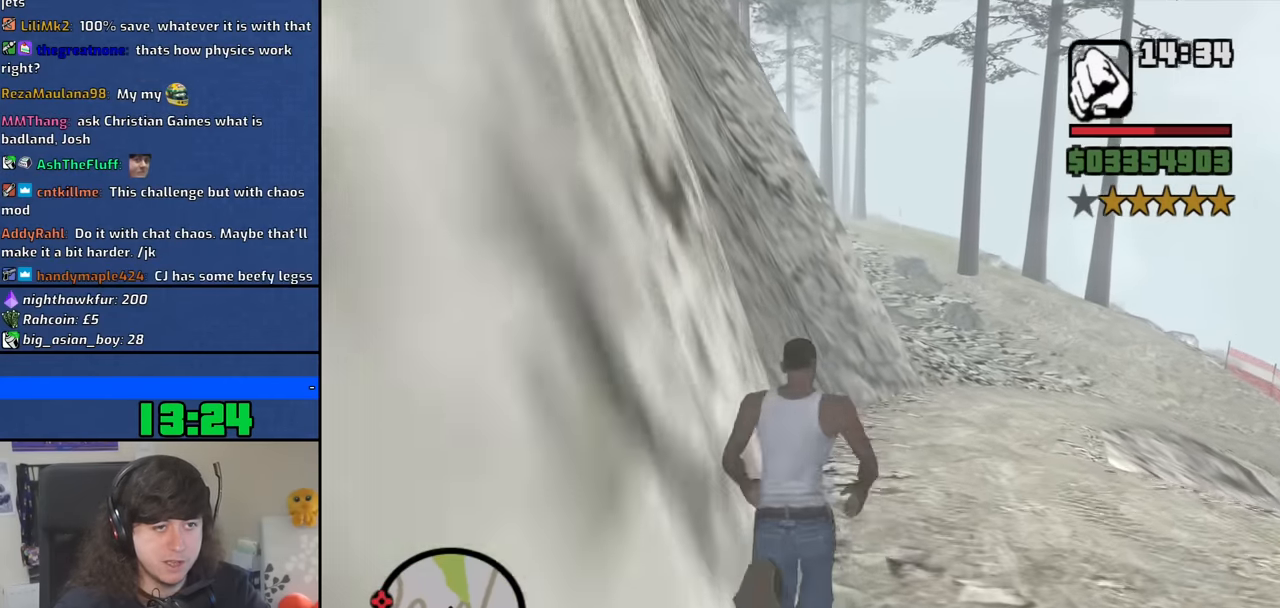
{"keys": ["space", "w"], "mouse": [], "events": [[17, "space", "down"], [117, "space", "up"], [250, "space", "down"], [300, "space", "up"], [450, "space", "down"]]}
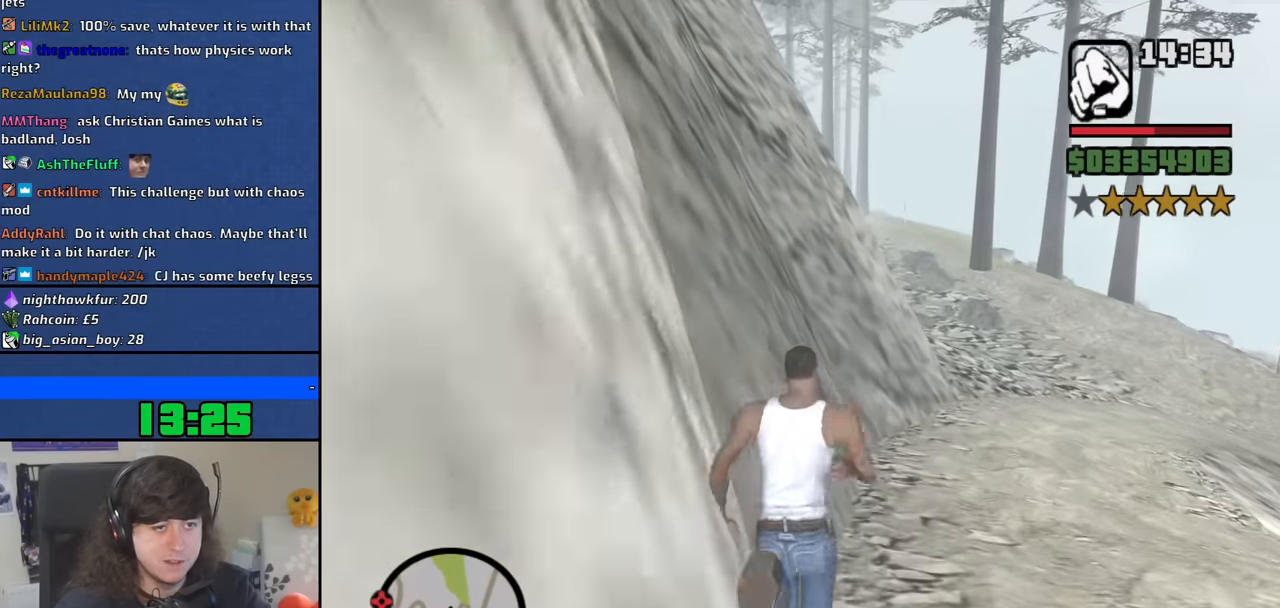
{"keys": ["w"], "mouse": [], "events": [[33, "space", "up"], [183, "space", "down"], [267, "space", "up"], [417, "space", "down"], [500, "space", "up"]]}
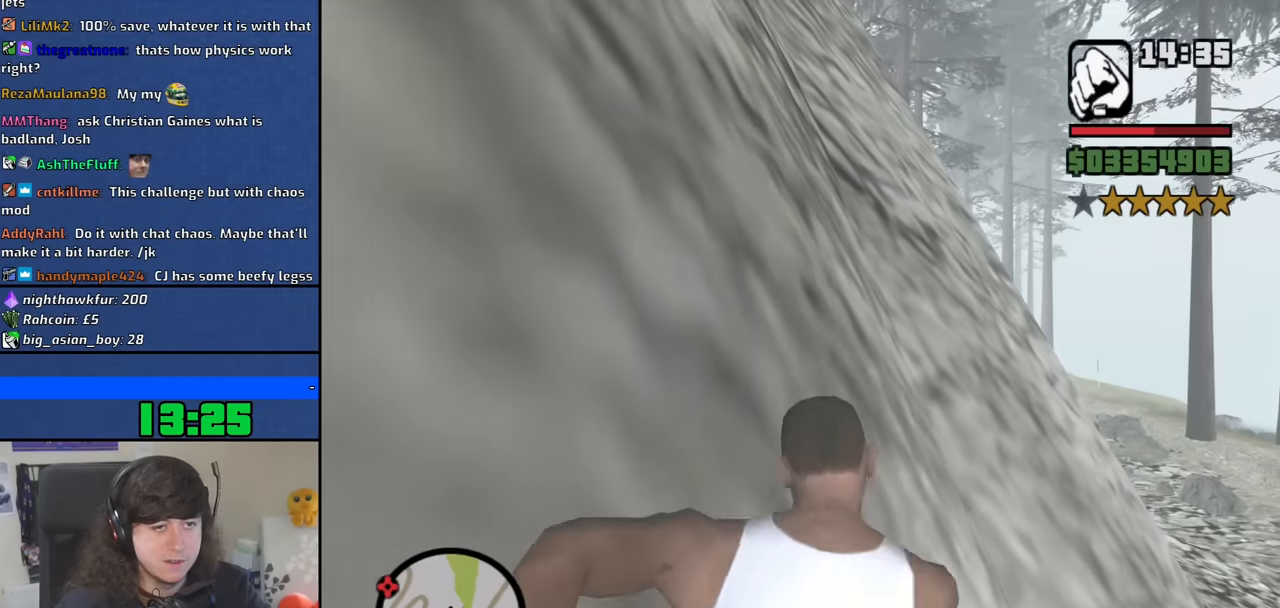
{"keys": ["w"], "mouse": [], "events": [[150, "space", "down"], [233, "space", "up"], [383, "space", "down"], [433, "space", "up"]]}
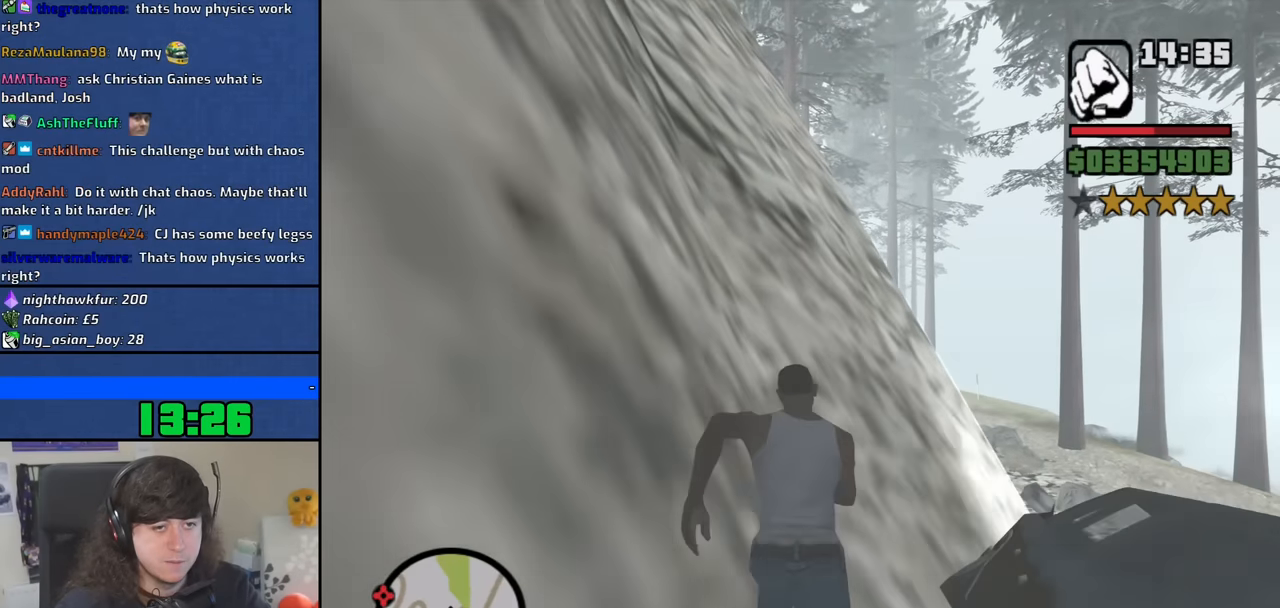
{"keys": ["w"], "mouse": [], "events": [[67, "space", "down"], [167, "space", "up"], [300, "space", "down"], [400, "space", "up"]]}
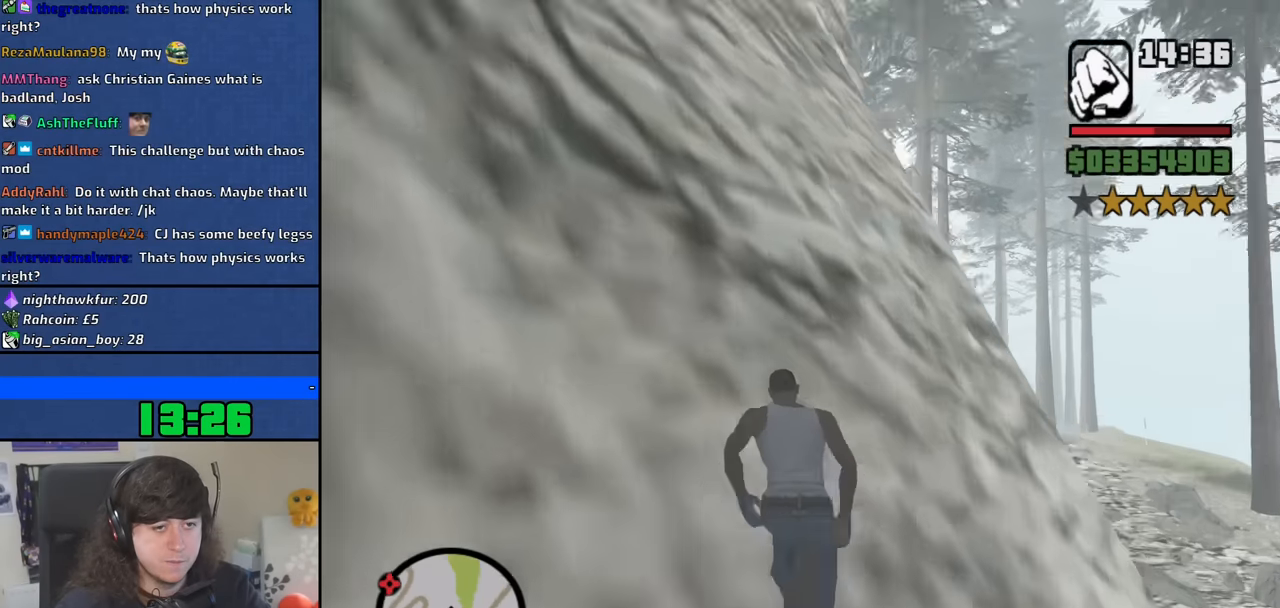
{"keys": ["space", "w"], "mouse": [], "events": [[33, "space", "down"], [83, "space", "up"], [217, "space", "down"], [317, "space", "up"], [450, "space", "down"]]}
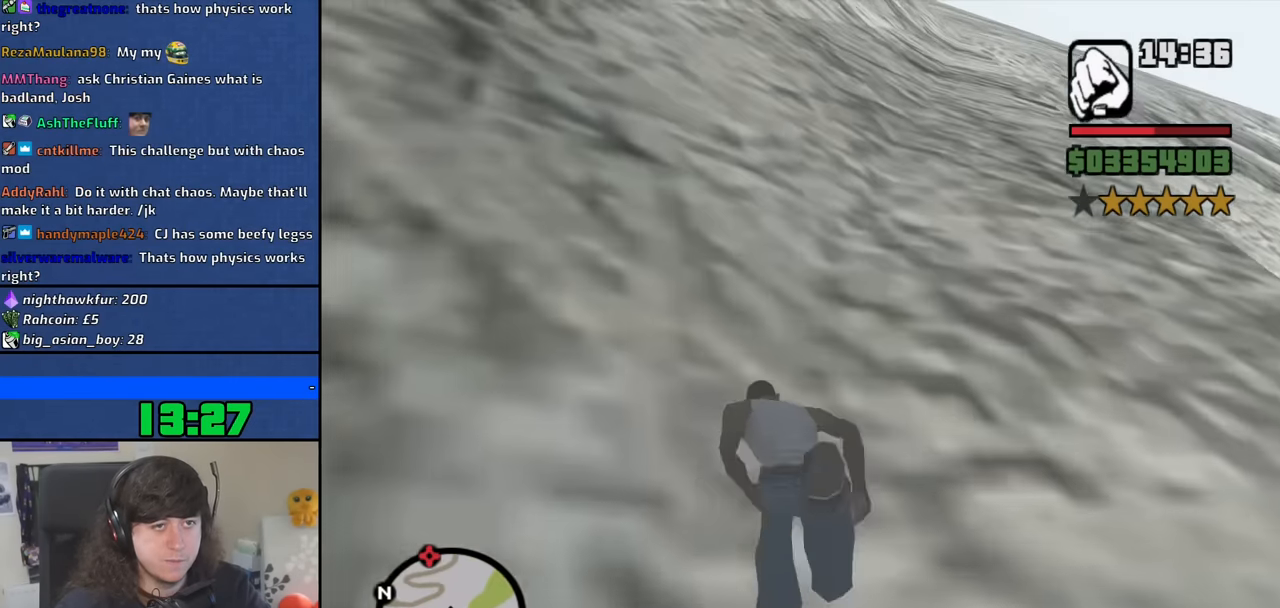
{"keys": ["w"], "mouse": [], "events": [[50, "space", "up"], [150, "space", "down"], [233, "space", "up"], [383, "space", "down"], [467, "space", "up"]]}
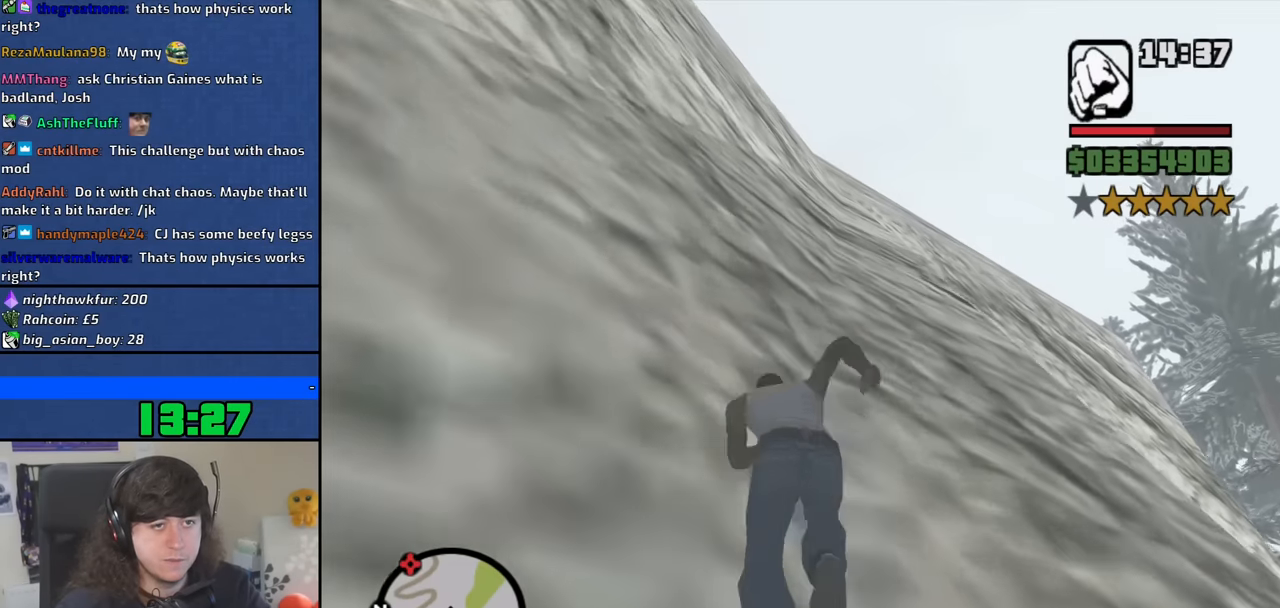
{"keys": ["space", "w"], "mouse": [], "events": [[67, "space", "down"], [167, "space", "up"], [300, "space", "down"], [350, "space", "up"], [483, "space", "down"]]}
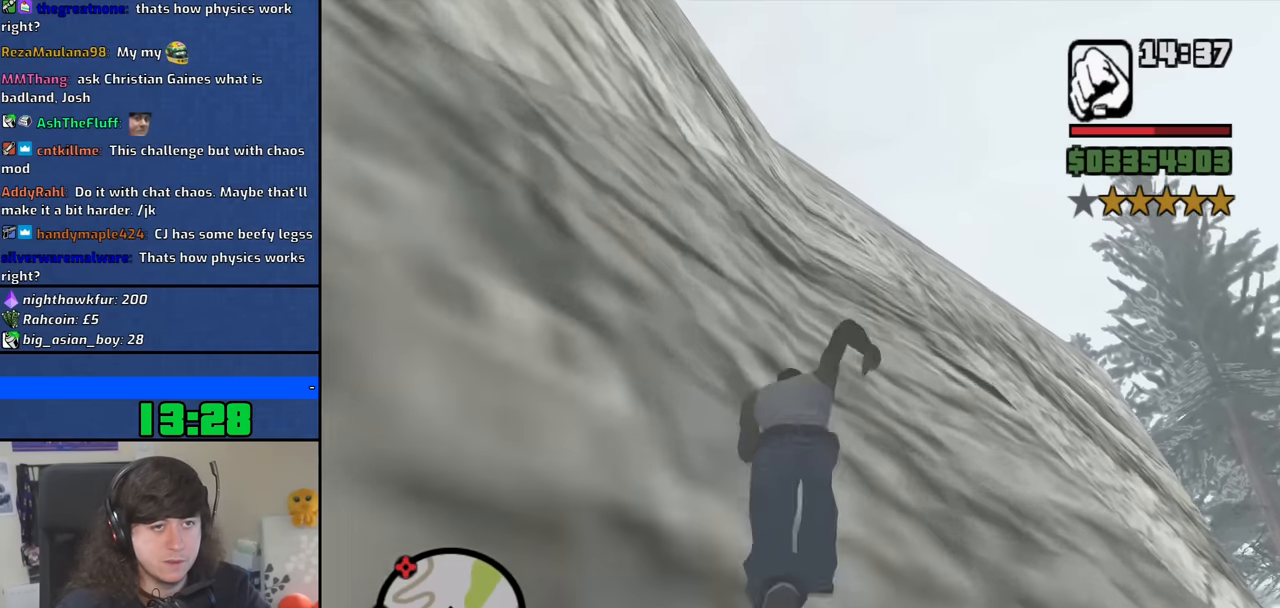
{"keys": ["w"], "mouse": [], "events": [[83, "space", "up"], [217, "space", "down"], [267, "space", "up"], [417, "space", "down"], [500, "space", "up"]]}
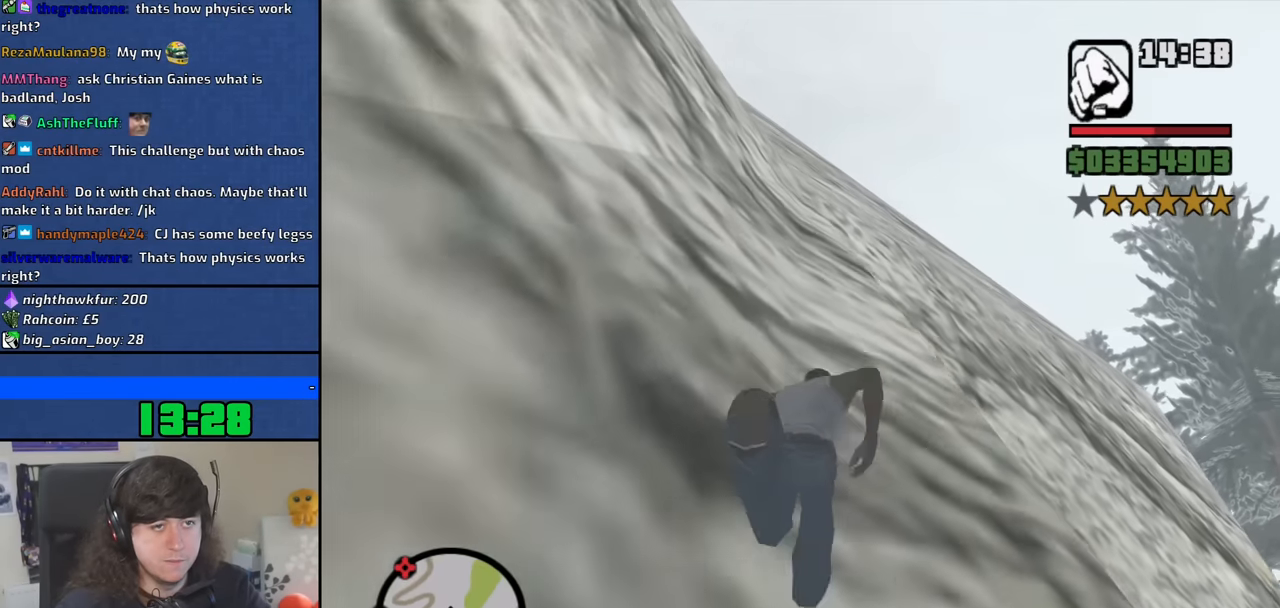
{"keys": ["w"], "mouse": [], "events": [[150, "space", "down"], [183, "space", "up"], [333, "space", "down"], [433, "space", "up"]]}
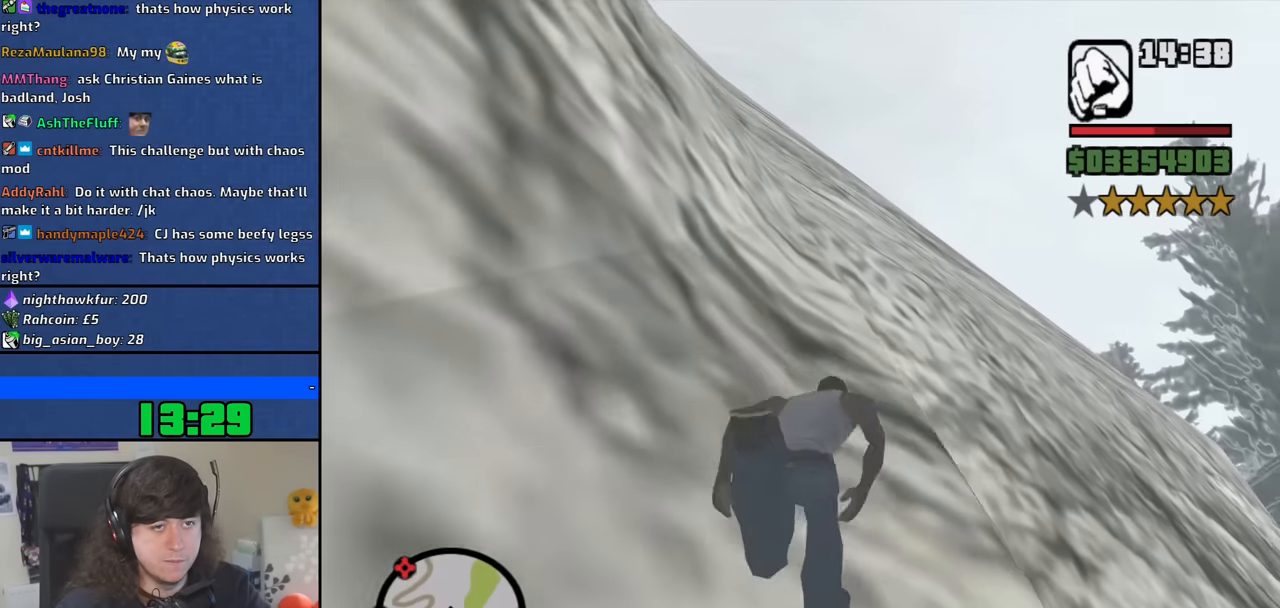
{"keys": ["space", "w"], "mouse": [], "events": [[17, "space", "down"], [117, "space", "up"], [250, "space", "down"], [350, "space", "up"], [483, "space", "down"]]}
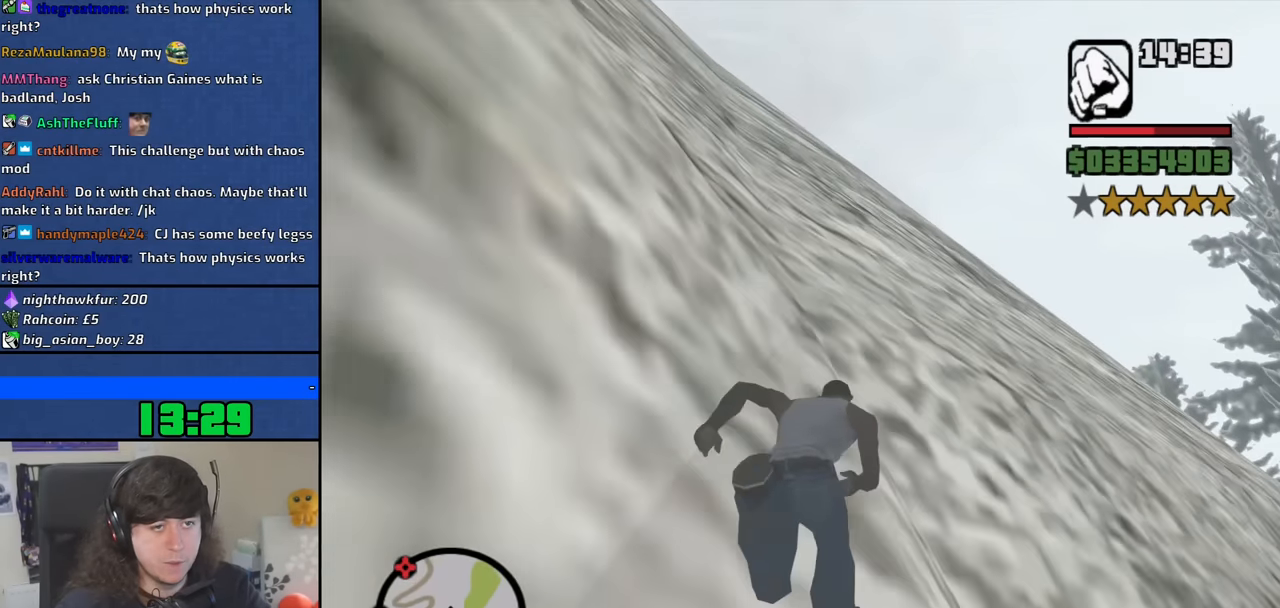
{"keys": ["w"], "mouse": [], "events": [[83, "space", "up"], [217, "space", "down"], [317, "space", "up"], [417, "space", "down"], [500, "space", "up"]]}
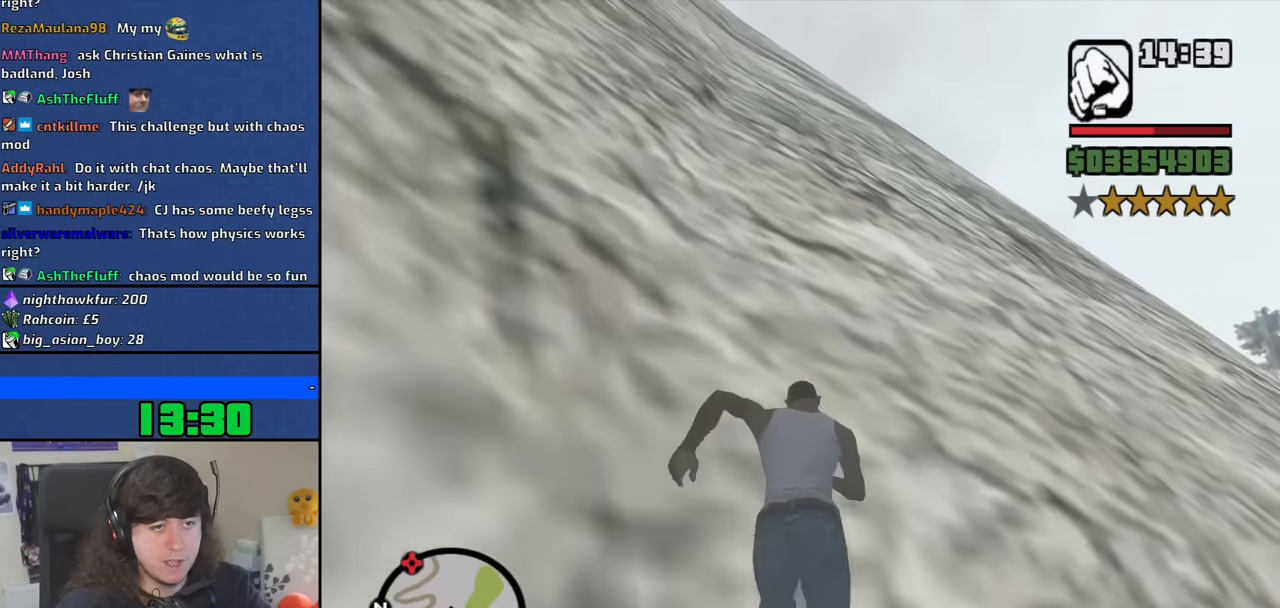
{"keys": ["w"], "mouse": [], "events": [[200, "space", "down"], [233, "space", "up"], [383, "space", "down"], [467, "space", "up"]]}
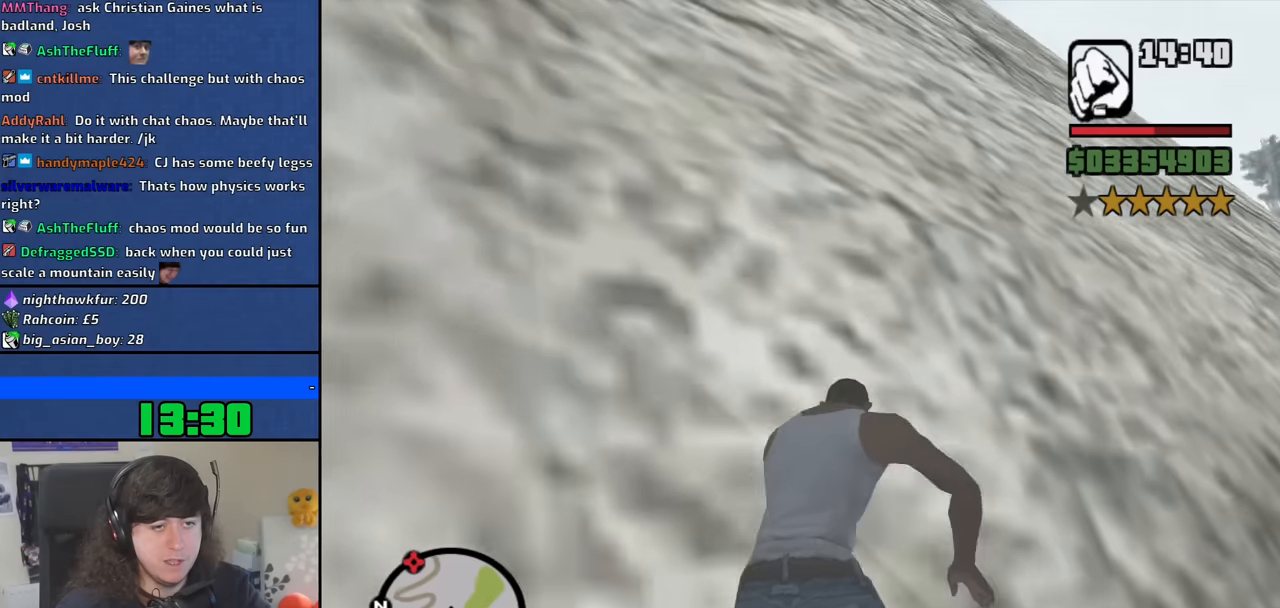
{"keys": ["w"], "mouse": [], "events": []}
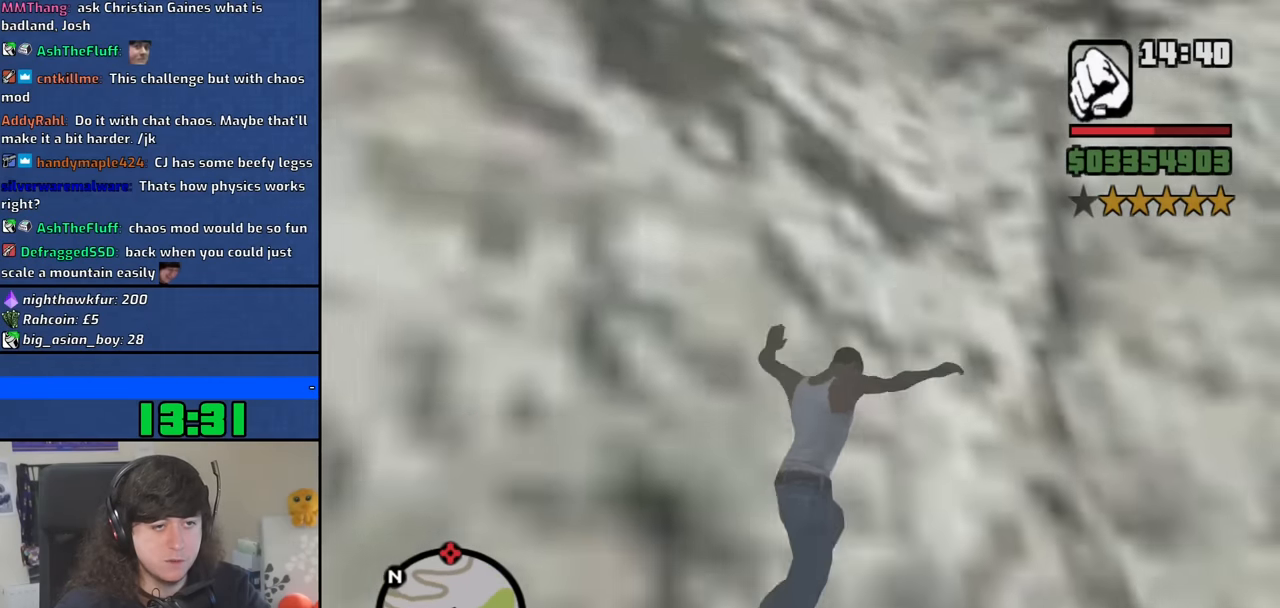
{"keys": ["w"], "mouse": [], "events": []}
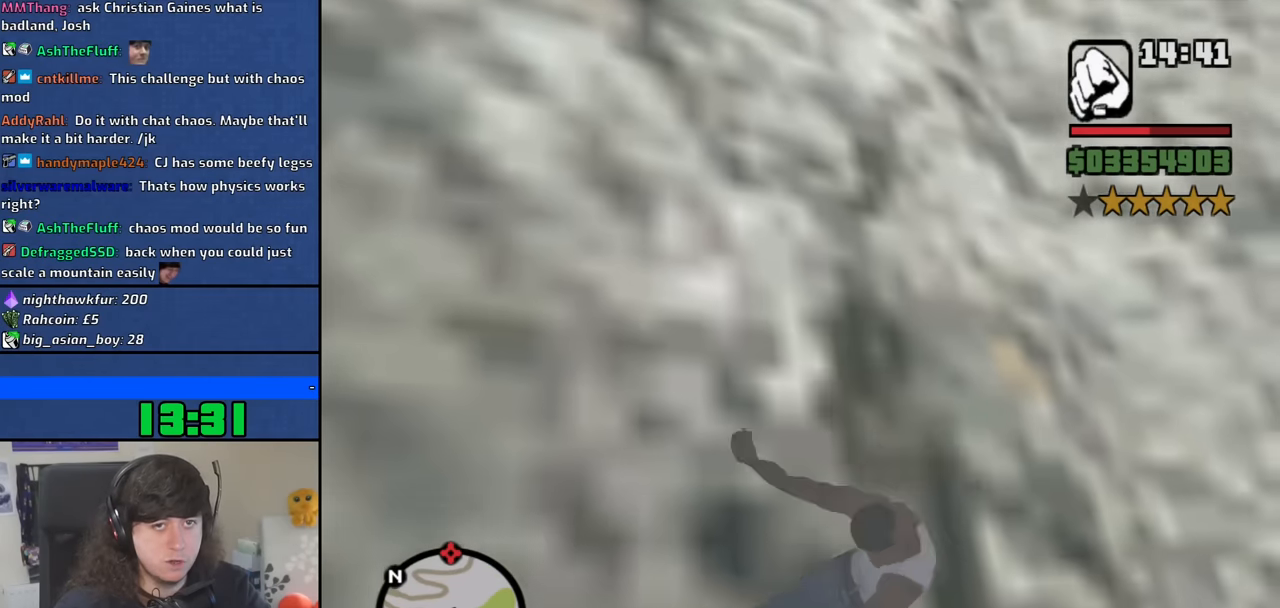
{"keys": ["w"], "mouse": [], "events": []}
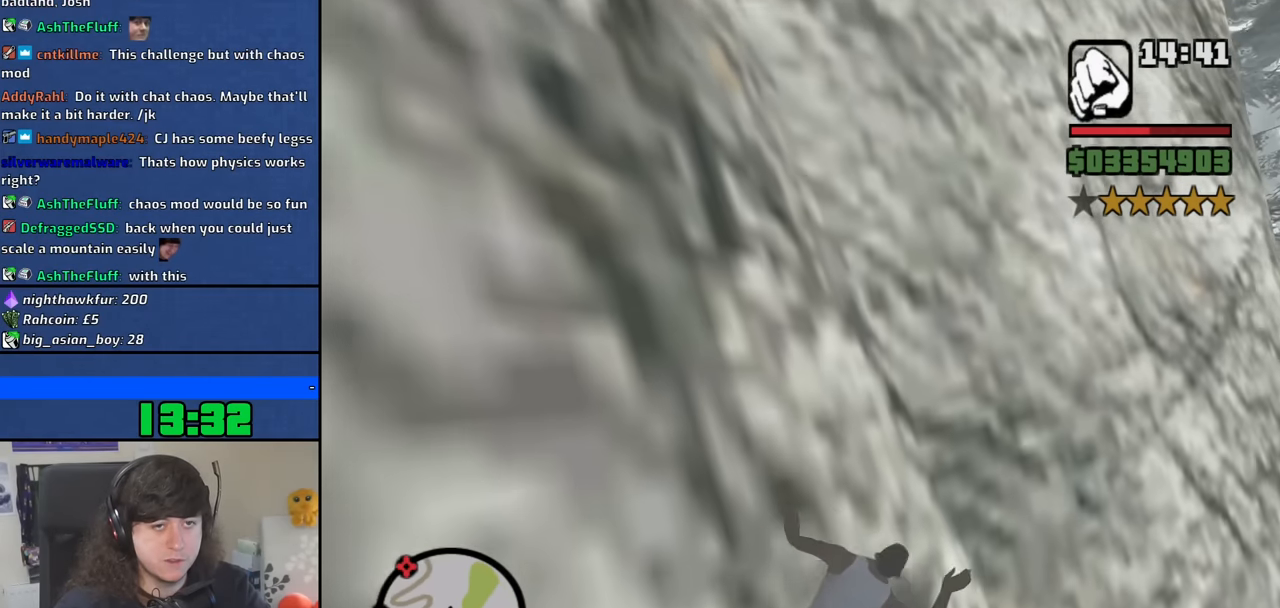
{"keys": ["w"], "mouse": [], "events": []}
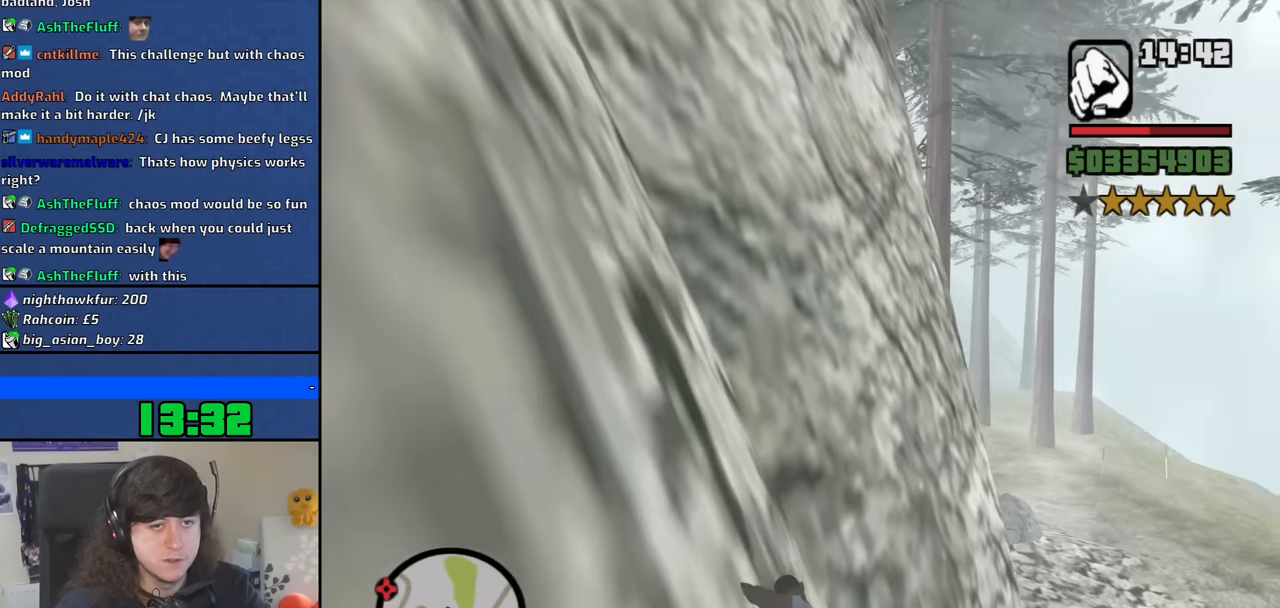
{"keys": ["w"], "mouse": [], "events": []}
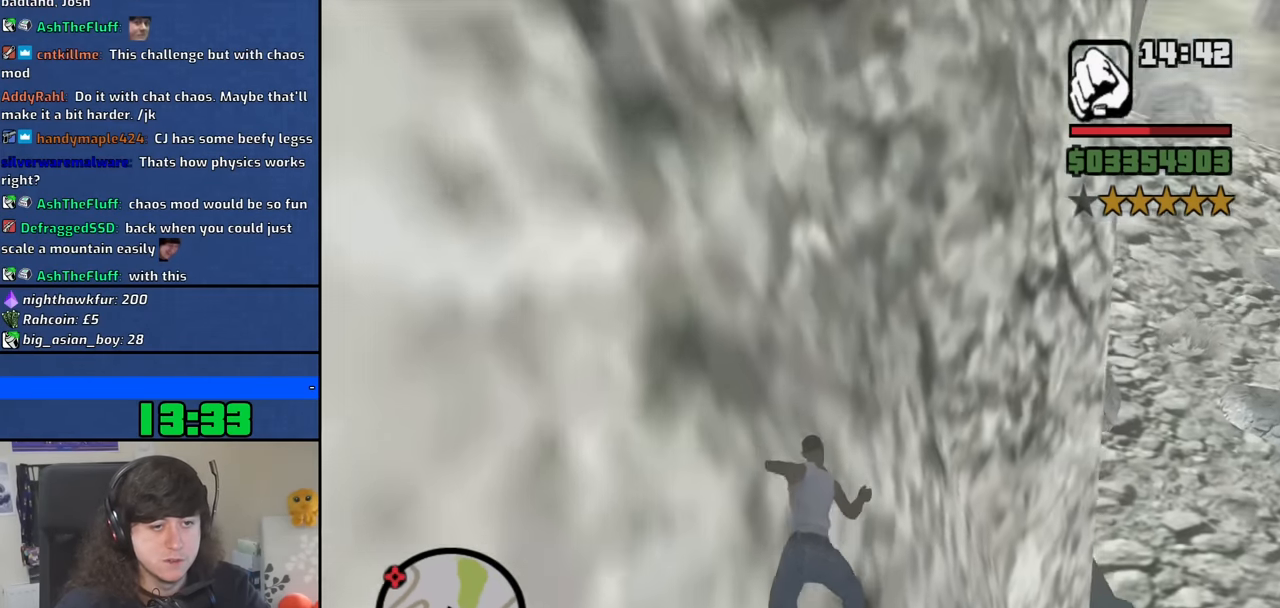
{"keys": ["w"], "mouse": [], "events": []}